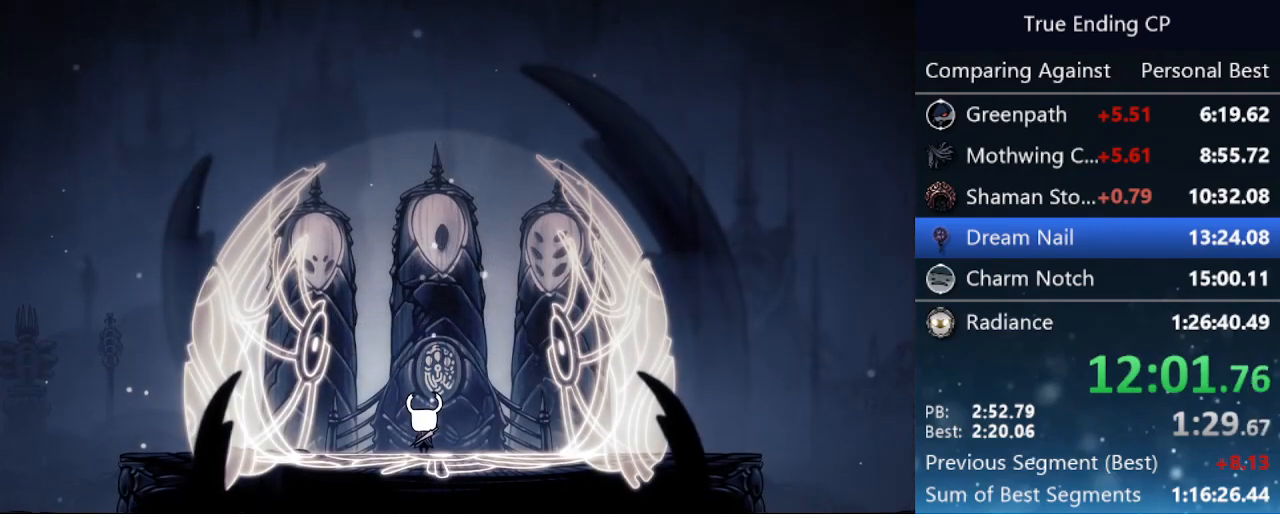
Gameplay with keyboard; each line is a JSON object with the keys held at the frame after it. "events" lists presses ("down") and releases ("up") of "cast", "cdash", "dash", "dnail", "down", "focus", "jump", "left", "menu", "nail", "pause", "right" and "up" between this image and that frame as [ms after this image, input, new state], when the widget could be followed in between. No other keys are recorded. Mouse input is not recorded. Key names are as the overlay labels them; some are game actions (e.g. jump) rather than physical keys.
{"keys": ["jump"], "events": [[17, "jump", "down"], [17, "nail", "down"], [67, "jump", "up"], [117, "nail", "up"], [200, "jump", "down"], [283, "nail", "down"], [333, "jump", "up"], [333, "nail", "up"], [483, "jump", "down"]]}
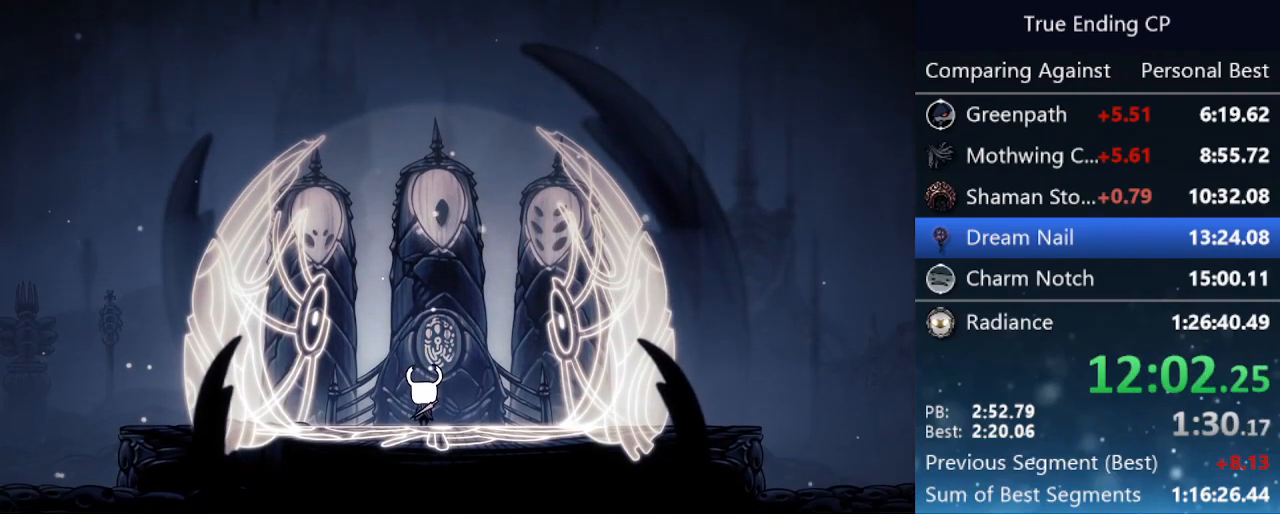
{"keys": [], "events": [[133, "focus", "down"], [133, "jump", "up"], [133, "nail", "down"], [267, "focus", "up"], [267, "nail", "up"], [317, "jump", "down"], [350, "nail", "down"], [400, "focus", "down"], [450, "jump", "up"], [500, "focus", "up"], [500, "nail", "up"]]}
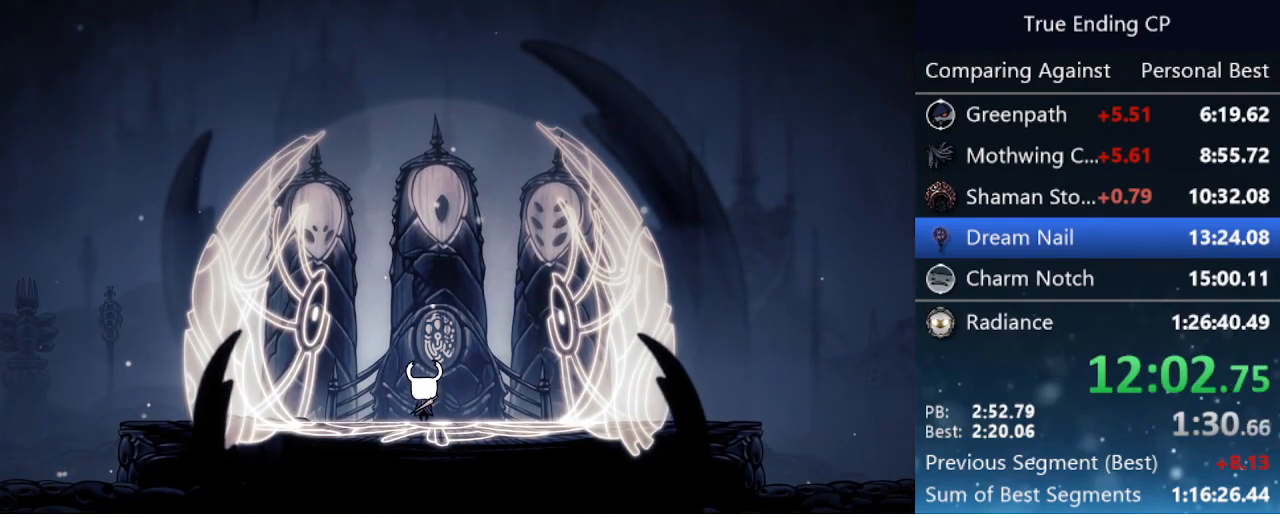
{"keys": ["focus", "jump", "nail"], "events": [[50, "jump", "down"], [50, "nail", "down"], [83, "focus", "down"], [133, "jump", "up"], [183, "focus", "up"], [183, "nail", "up"], [233, "jump", "down"], [283, "focus", "down"], [283, "nail", "down"], [317, "jump", "up"], [367, "focus", "up"], [367, "nail", "up"], [417, "jump", "down"], [467, "focus", "down"], [467, "nail", "down"]]}
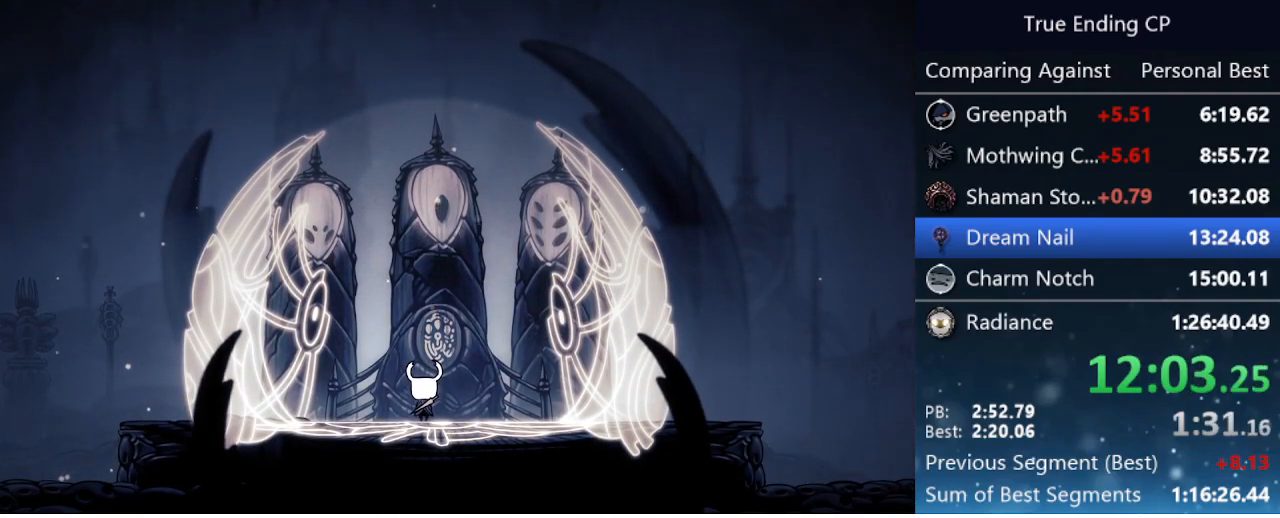
{"keys": ["focus", "jump", "nail"], "events": [[17, "jump", "up"], [17, "nail", "up"], [50, "focus", "up"], [100, "jump", "down"], [100, "nail", "down"], [150, "focus", "down"], [150, "jump", "up"], [200, "focus", "up"], [200, "nail", "up"], [250, "jump", "down"], [300, "nail", "down"], [333, "focus", "down"], [333, "jump", "up"], [383, "focus", "up"], [383, "nail", "up"], [433, "jump", "down"], [433, "nail", "down"], [483, "focus", "down"]]}
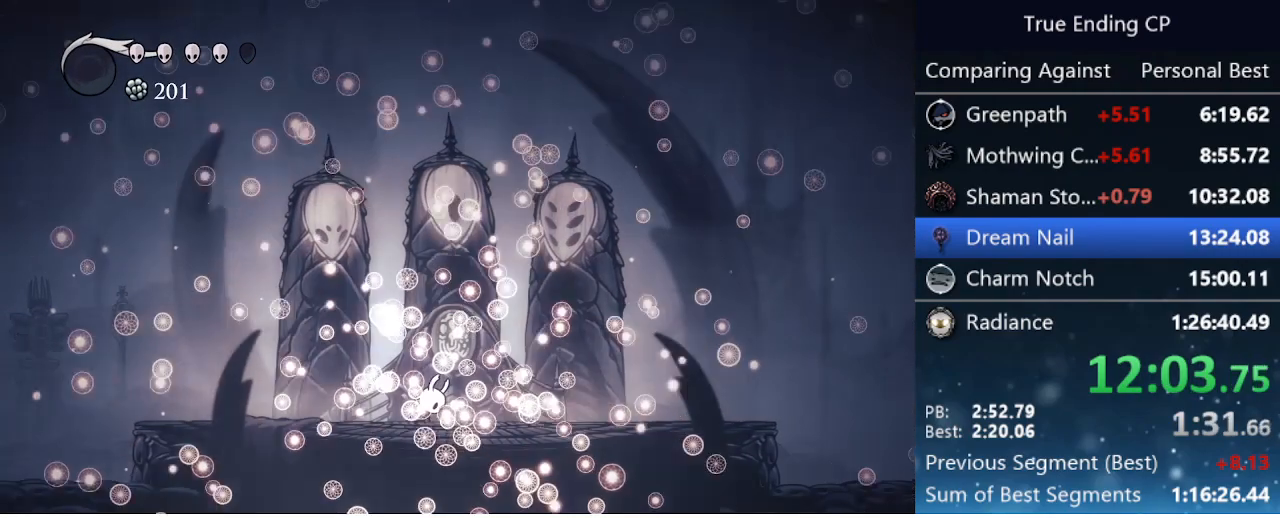
{"keys": ["focus", "jump", "nail"], "events": [[33, "jump", "up"], [67, "focus", "up"], [67, "nail", "up"], [117, "jump", "down"], [117, "nail", "down"], [167, "focus", "down"], [217, "jump", "up"], [250, "focus", "up"], [250, "nail", "up"], [300, "jump", "down"], [300, "nail", "down"], [350, "focus", "down"], [400, "focus", "up"], [400, "jump", "up"], [400, "nail", "up"], [450, "jump", "down"], [500, "focus", "down"], [500, "nail", "down"]]}
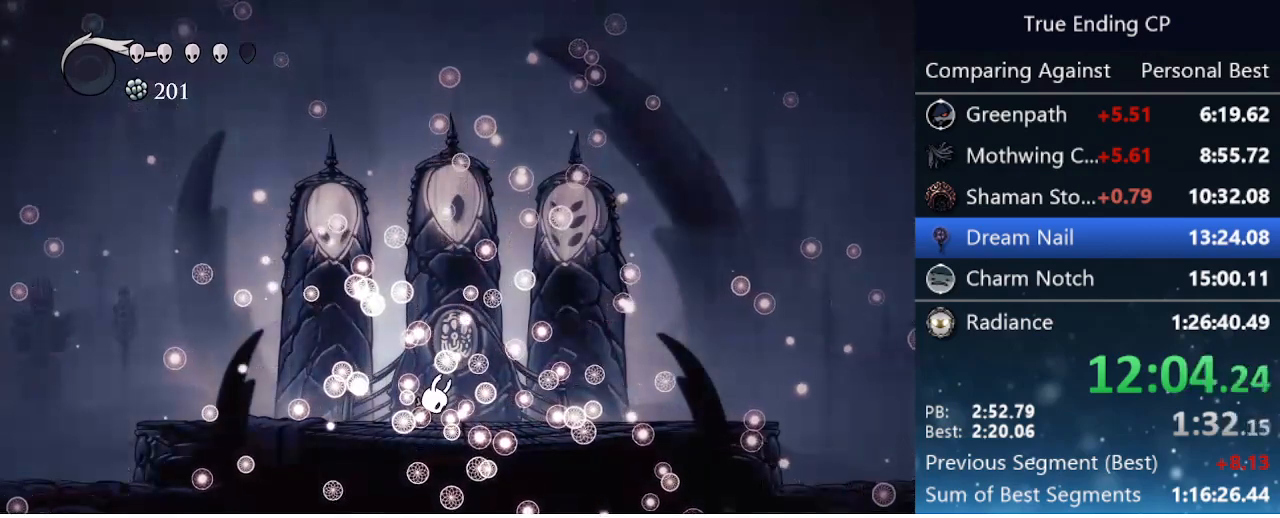
{"keys": [], "events": [[50, "jump", "up"], [50, "nail", "up"], [100, "focus", "up"], [150, "jump", "down"], [150, "nail", "down"], [183, "focus", "down"], [233, "jump", "up"], [233, "nail", "up"], [283, "focus", "up"], [333, "jump", "down"], [333, "nail", "down"], [383, "focus", "down"], [383, "jump", "up"], [417, "focus", "up"], [417, "nail", "up"]]}
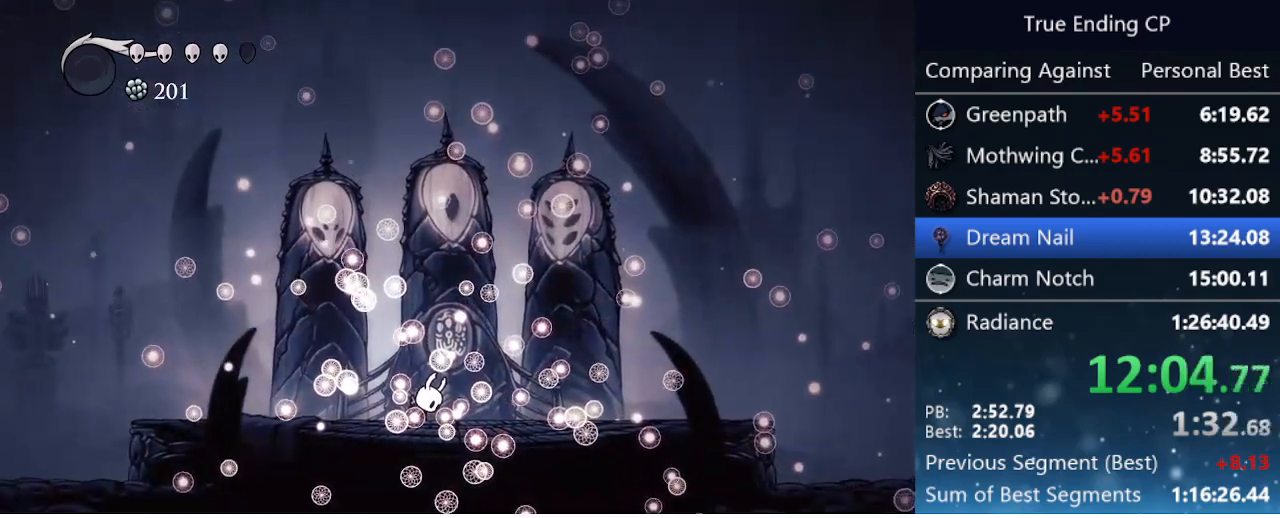
{"keys": [], "events": [[17, "jump", "down"], [17, "nail", "down"], [50, "focus", "down"], [50, "jump", "up"], [100, "focus", "up"], [100, "nail", "up"], [150, "jump", "down"], [200, "focus", "down"], [200, "nail", "down"], [250, "jump", "up"], [300, "focus", "up"], [300, "nail", "up"], [333, "jump", "down"], [383, "nail", "down"], [433, "focus", "down"], [433, "jump", "up"], [483, "focus", "up"], [483, "nail", "up"]]}
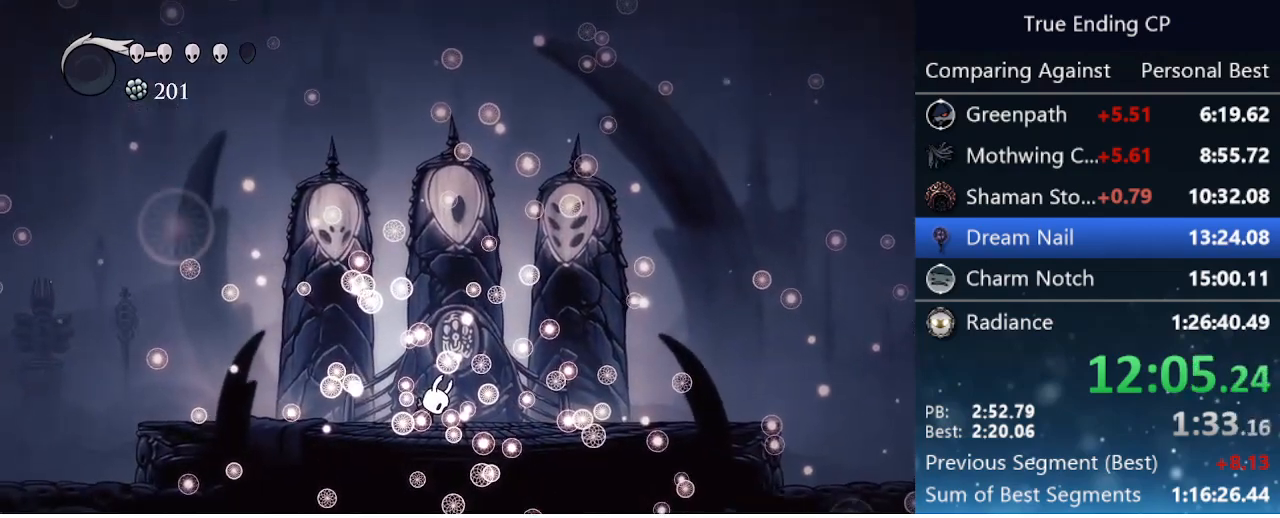
{"keys": [], "events": [[17, "jump", "down"], [67, "nail", "down"], [117, "jump", "up"], [117, "nail", "up"], [217, "jump", "down"], [217, "nail", "down"], [267, "focus", "down"], [317, "focus", "up"], [317, "jump", "up"], [317, "nail", "up"], [350, "jump", "down"], [400, "focus", "down"], [400, "nail", "down"], [450, "jump", "up"], [500, "focus", "up"], [500, "nail", "up"]]}
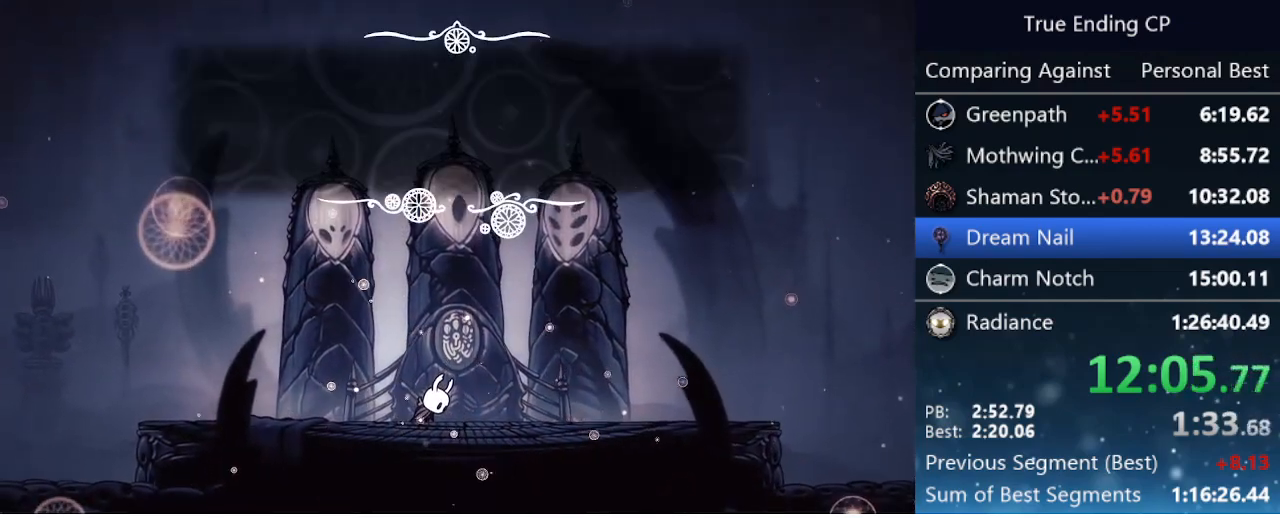
{"keys": ["focus", "nail"], "events": [[50, "jump", "down"], [100, "dash", "down"], [100, "focus", "down"], [100, "nail", "down"], [133, "dash", "up"], [133, "jump", "up"], [183, "focus", "up"], [183, "nail", "up"], [233, "jump", "down"], [267, "focus", "down"], [267, "nail", "down"], [317, "focus", "up"], [317, "jump", "up"], [317, "nail", "up"], [367, "jump", "down"], [417, "nail", "down"], [467, "focus", "down"], [467, "jump", "up"]]}
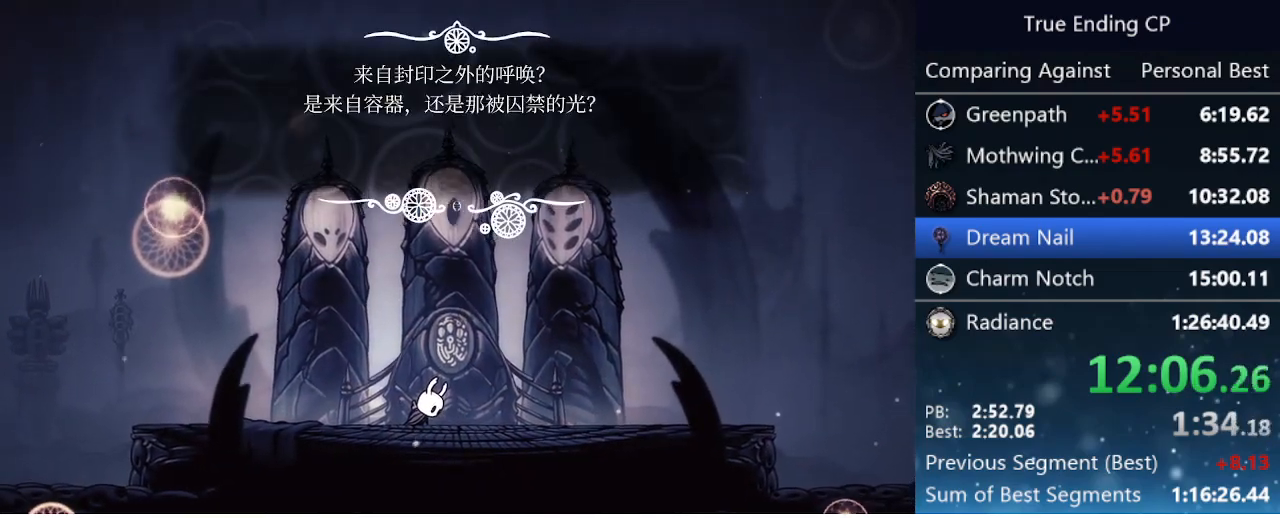
{"keys": ["focus", "jump", "nail"], "events": [[17, "focus", "up"], [17, "nail", "up"], [67, "jump", "down"], [100, "focus", "down"], [100, "nail", "down"], [150, "jump", "up"], [200, "focus", "up"], [200, "jump", "down"], [200, "nail", "up"], [250, "nail", "down"], [283, "focus", "down"], [333, "jump", "up"], [383, "focus", "up"], [383, "nail", "up"], [433, "jump", "down"], [433, "nail", "down"], [483, "focus", "down"]]}
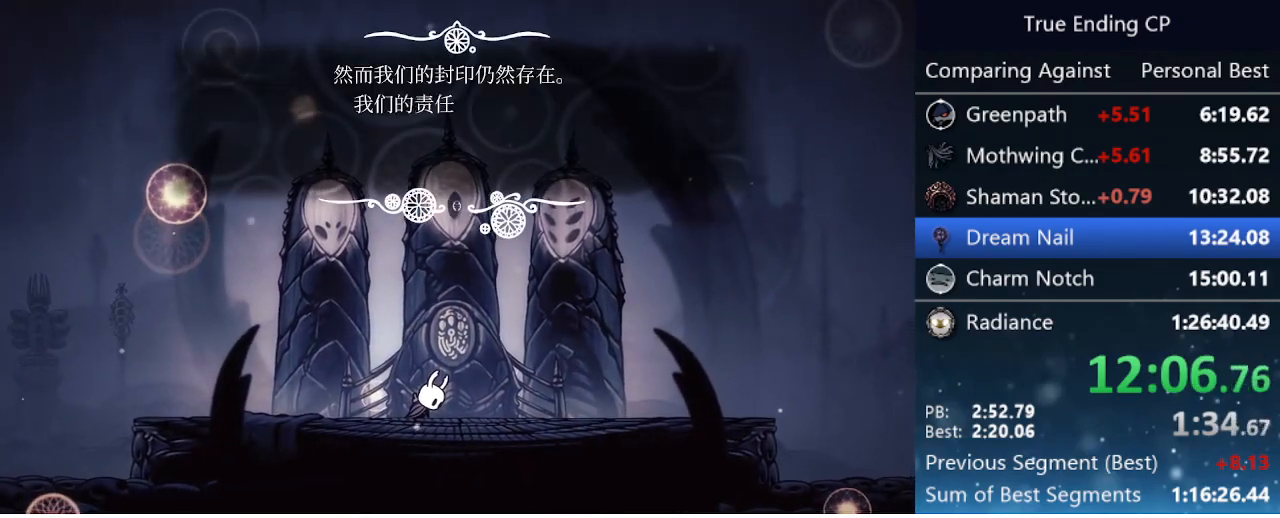
{"keys": ["focus", "jump", "nail"], "events": [[33, "focus", "up"], [33, "jump", "up"], [33, "nail", "up"], [67, "jump", "down"], [117, "nail", "down"], [167, "focus", "down"], [167, "jump", "up"], [217, "focus", "up"], [217, "nail", "up"], [267, "jump", "down"], [317, "nail", "down"], [367, "focus", "down"], [367, "jump", "up"], [400, "focus", "up"], [400, "nail", "up"], [450, "jump", "down"], [450, "nail", "down"], [500, "focus", "down"]]}
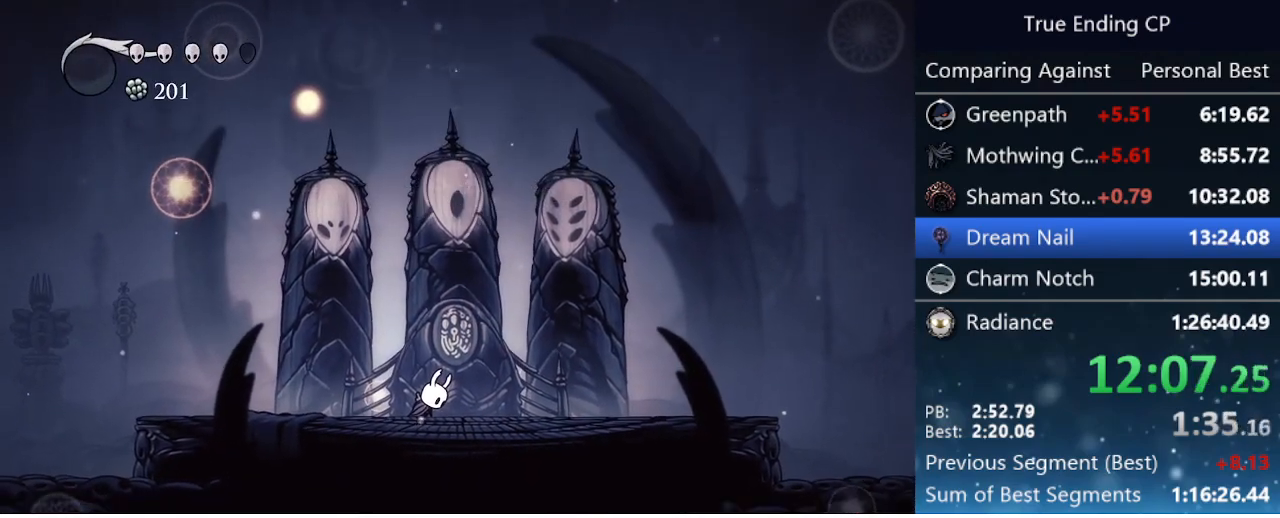
{"keys": ["jump"], "events": [[33, "jump", "up"], [83, "focus", "up"], [83, "nail", "up"], [133, "jump", "down"], [133, "nail", "down"], [183, "focus", "down"], [233, "focus", "up"], [233, "jump", "up"], [233, "nail", "up"], [317, "jump", "down"], [317, "nail", "down"], [367, "focus", "down"], [417, "focus", "up"], [417, "jump", "up"], [417, "nail", "up"], [467, "jump", "down"]]}
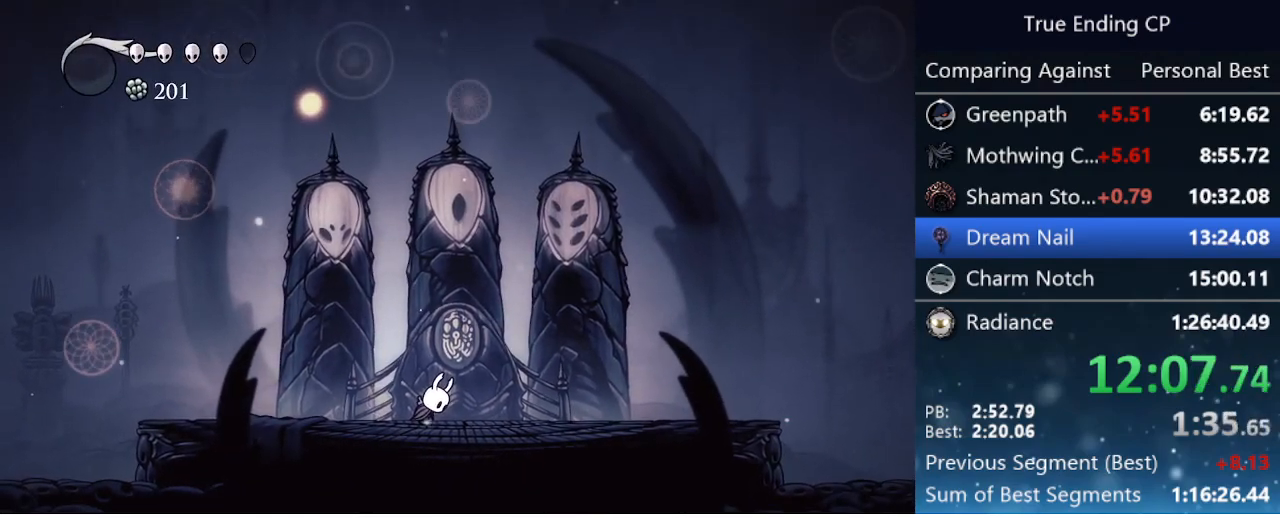
{"keys": ["jump", "nail"], "events": [[17, "nail", "down"], [67, "focus", "down"], [67, "jump", "up"], [117, "focus", "up"], [117, "nail", "up"], [167, "jump", "down"], [167, "nail", "down"], [200, "jump", "up"], [250, "nail", "up"], [283, "jump", "down"], [333, "nail", "down"], [383, "focus", "down"], [383, "jump", "up"], [383, "nail", "up"], [433, "focus", "up"], [483, "jump", "down"], [483, "nail", "down"]]}
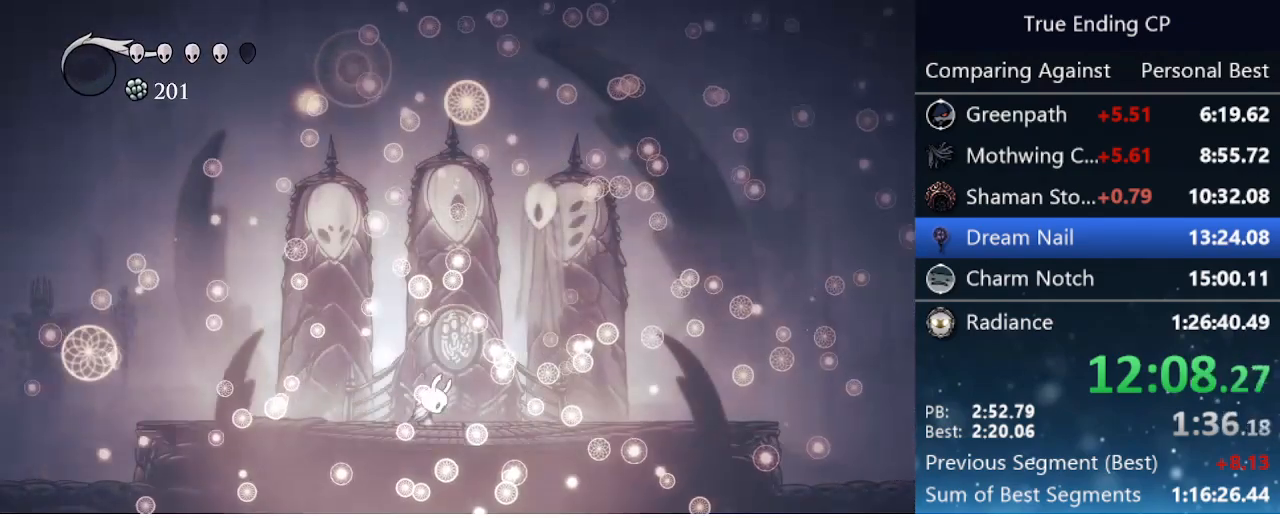
{"keys": [], "events": [[33, "jump", "up"], [83, "nail", "up"], [133, "jump", "down"], [167, "nail", "down"], [217, "focus", "down"], [267, "jump", "up"], [267, "nail", "up"], [317, "focus", "up"], [350, "jump", "down"], [350, "nail", "down"], [450, "jump", "up"], [450, "nail", "up"]]}
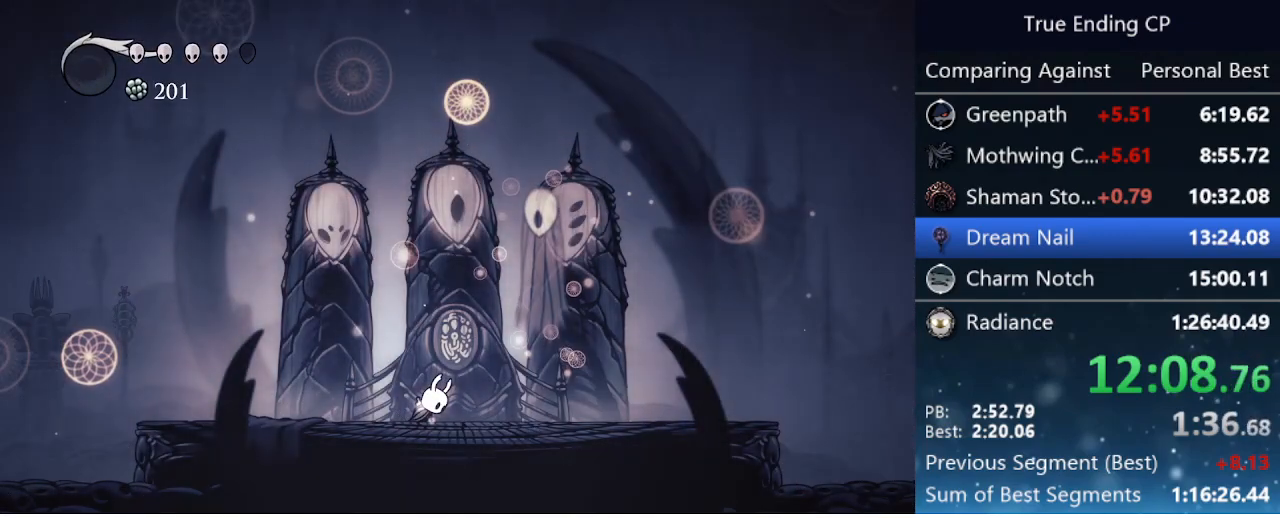
{"keys": ["jump", "nail"], "events": [[50, "jump", "down"], [50, "nail", "down"], [83, "focus", "down"], [133, "jump", "up"], [183, "focus", "up"], [183, "nail", "up"], [233, "jump", "down"], [233, "nail", "down"], [333, "focus", "down"], [333, "jump", "up"], [333, "nail", "up"], [417, "focus", "up"], [417, "jump", "down"], [467, "nail", "down"]]}
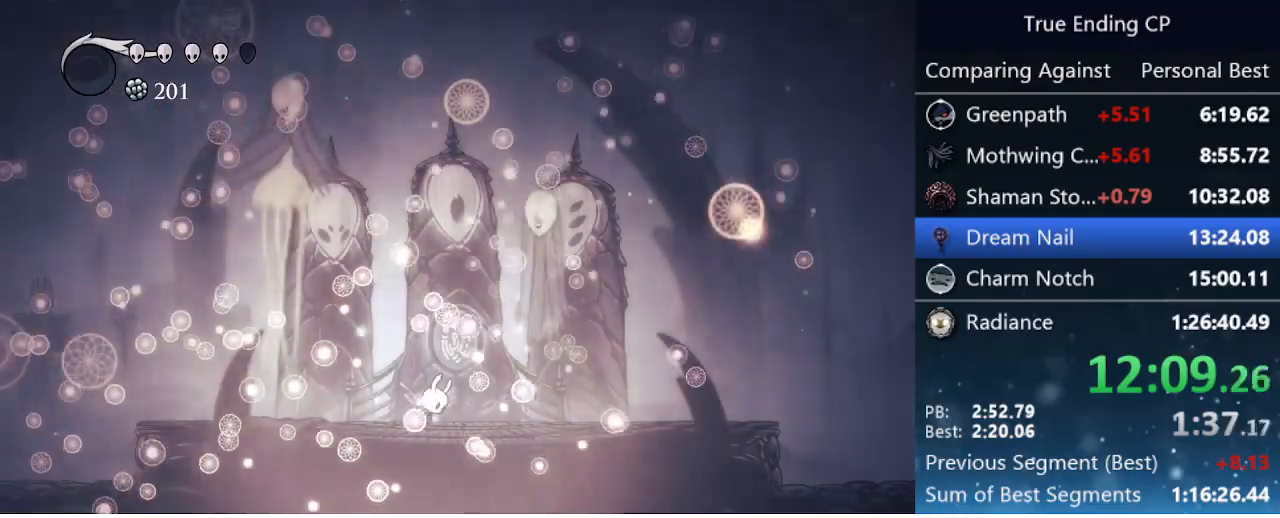
{"keys": ["jump", "nail"], "events": [[17, "focus", "down"], [17, "jump", "up"], [50, "focus", "up"], [50, "nail", "up"], [100, "jump", "down"], [150, "focus", "down"], [150, "nail", "down"], [200, "jump", "up"], [250, "focus", "up"], [250, "nail", "up"], [283, "jump", "down"], [333, "focus", "down"], [333, "nail", "down"], [383, "jump", "up"], [383, "nail", "up"], [433, "focus", "up"], [433, "jump", "down"], [483, "nail", "down"]]}
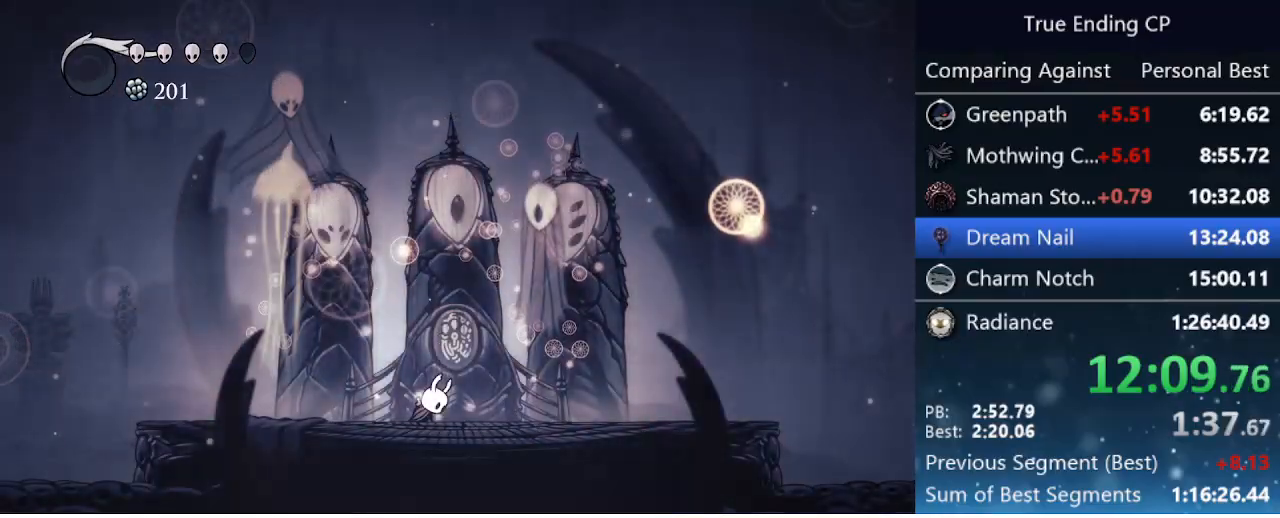
{"keys": [], "events": [[33, "focus", "down"], [83, "focus", "up"], [83, "jump", "up"], [83, "nail", "up"], [133, "jump", "down"], [167, "nail", "down"], [217, "focus", "down"], [267, "jump", "up"], [300, "focus", "up"], [300, "jump", "down"], [300, "nail", "up"], [350, "nail", "down"], [400, "focus", "down"], [450, "jump", "up"], [450, "nail", "up"], [500, "focus", "up"]]}
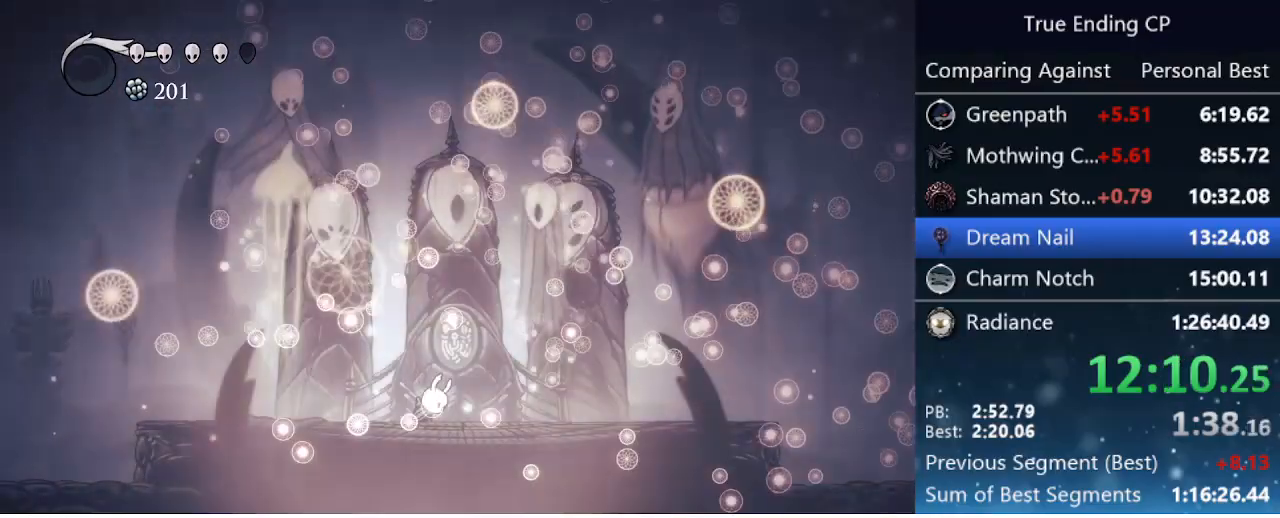
{"keys": ["jump", "nail"], "events": [[50, "focus", "down"], [50, "jump", "down"], [50, "nail", "down"], [133, "focus", "up"], [133, "jump", "up"], [133, "nail", "up"], [183, "jump", "down"], [233, "nail", "down"], [283, "focus", "down"], [283, "jump", "up"], [317, "nail", "up"], [367, "focus", "up"], [367, "jump", "down"], [417, "nail", "down"]]}
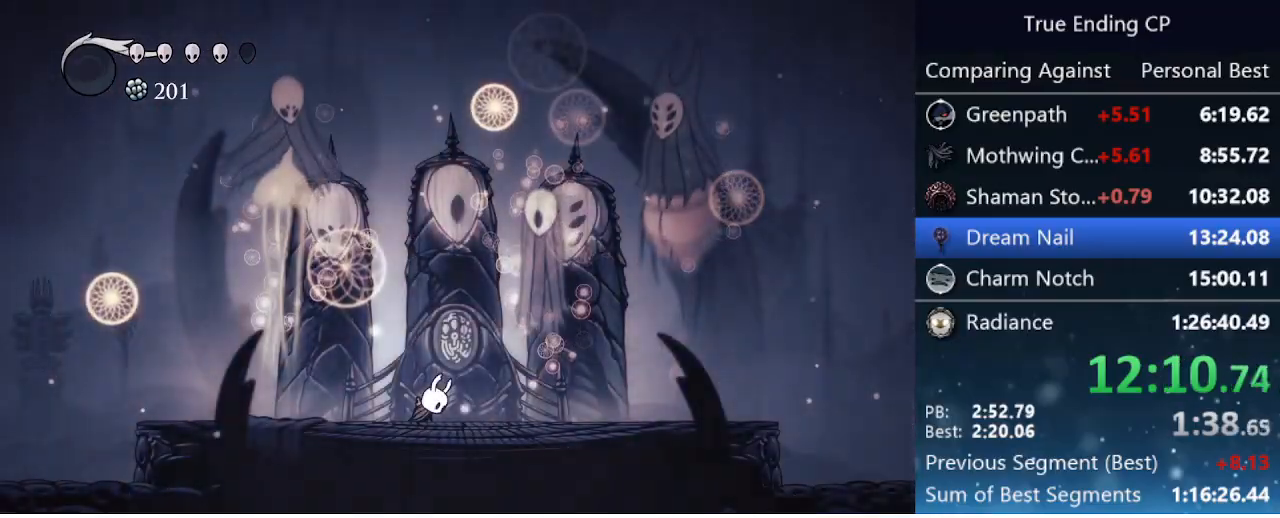
{"keys": [], "events": [[17, "jump", "up"], [17, "nail", "up"], [50, "jump", "down"], [100, "nail", "down"], [150, "focus", "down"], [200, "focus", "up"], [200, "jump", "up"], [200, "nail", "up"], [250, "jump", "down"], [300, "nail", "down"], [383, "jump", "up"], [383, "nail", "up"]]}
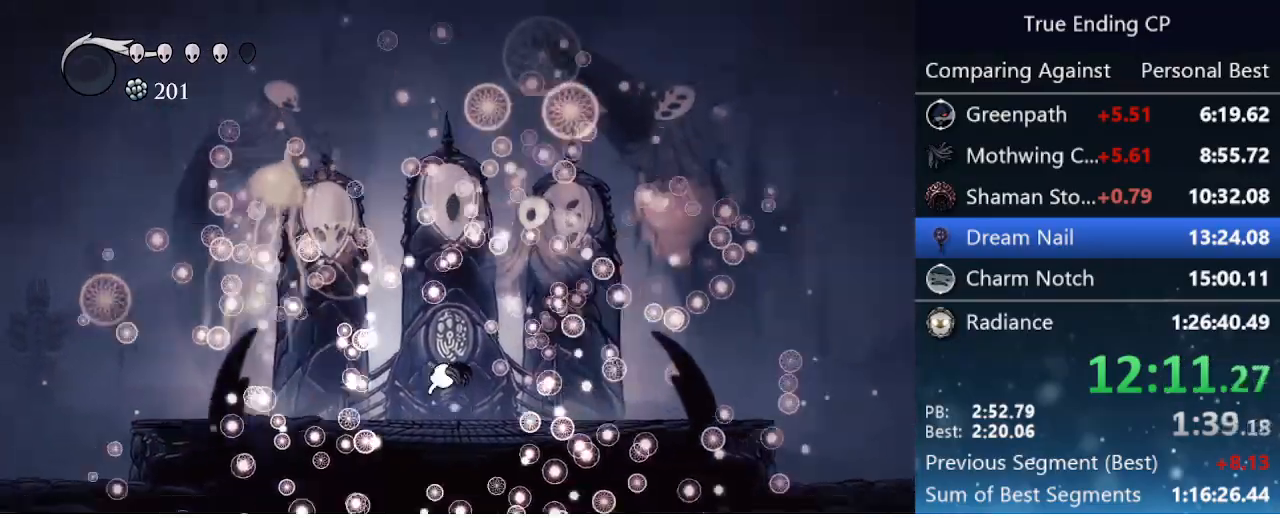
{"keys": [], "events": [[33, "jump", "down"], [33, "nail", "down"], [117, "jump", "up"], [117, "nail", "up"], [167, "jump", "down"], [217, "nail", "down"], [267, "focus", "down"], [267, "jump", "up"], [317, "focus", "up"], [317, "nail", "up"], [350, "jump", "down"], [400, "focus", "down"], [400, "nail", "down"], [500, "focus", "up"], [500, "jump", "up"], [500, "nail", "up"]]}
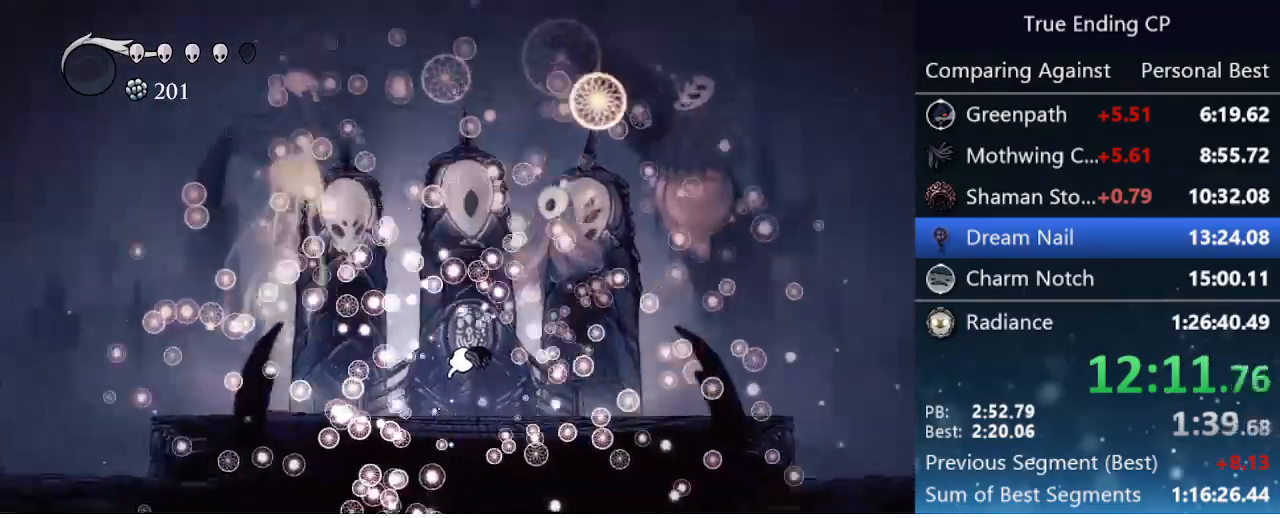
{"keys": ["jump", "nail"], "events": [[50, "jump", "down"], [83, "nail", "down"], [133, "focus", "down"], [183, "jump", "up"], [183, "nail", "up"], [233, "focus", "up"], [267, "jump", "down"], [267, "nail", "down"], [367, "jump", "up"], [367, "nail", "up"], [467, "jump", "down"], [467, "nail", "down"]]}
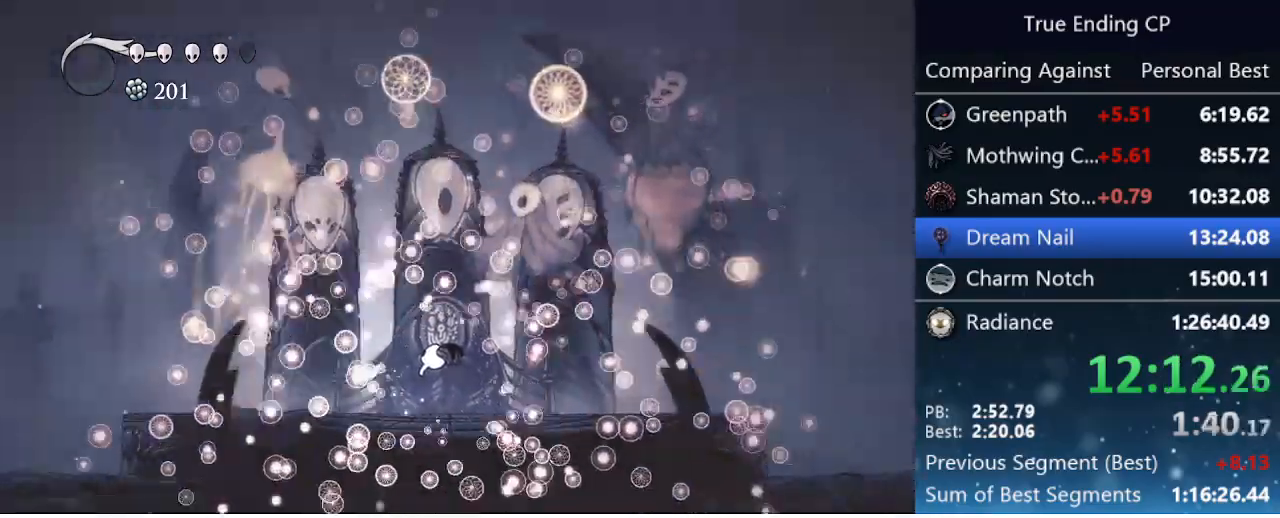
{"keys": ["focus", "nail"], "events": [[17, "focus", "down"], [50, "jump", "up"], [100, "focus", "up"], [100, "nail", "up"], [150, "jump", "down"], [200, "focus", "down"], [200, "nail", "down"], [283, "focus", "up"], [283, "jump", "up"], [283, "nail", "up"], [383, "jump", "down"], [383, "nail", "down"], [433, "focus", "down"], [483, "jump", "up"]]}
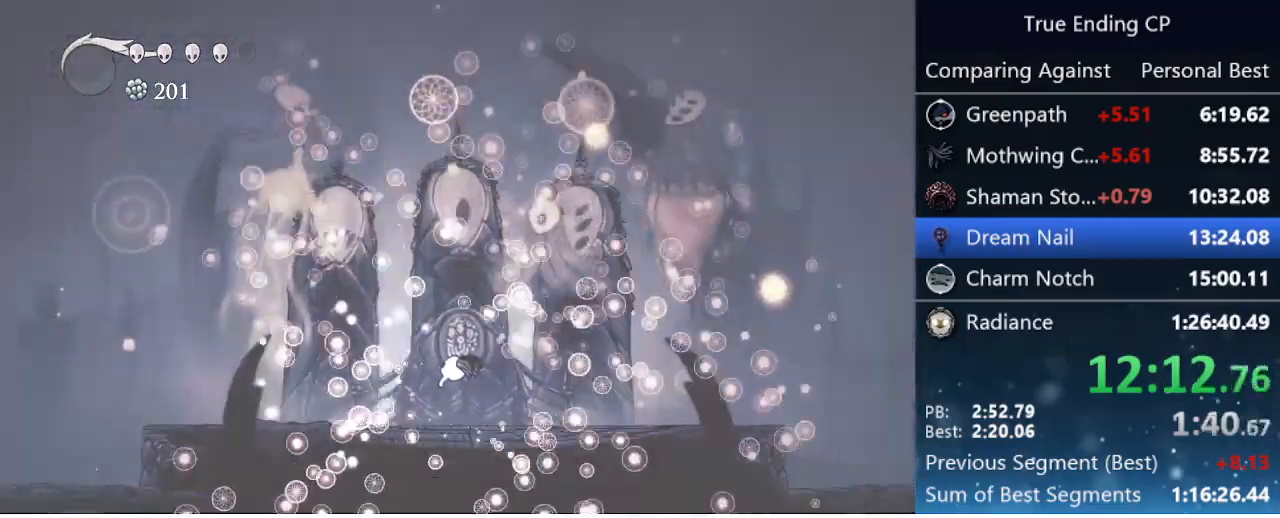
{"keys": ["jump", "nail"], "events": [[17, "focus", "up"], [17, "nail", "up"], [83, "jump", "down"], [83, "nail", "down"], [117, "focus", "down"], [167, "jump", "up"], [217, "focus", "up"], [217, "nail", "up"], [267, "jump", "down"], [317, "focus", "down"], [317, "nail", "down"], [367, "jump", "up"], [417, "focus", "up"], [417, "nail", "up"], [500, "jump", "down"], [500, "nail", "down"]]}
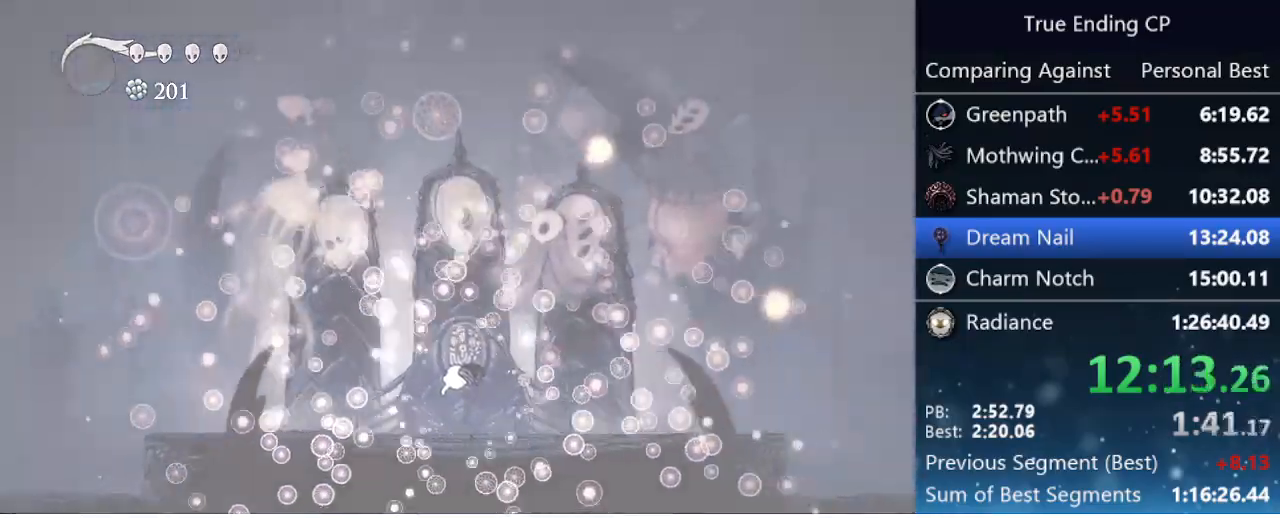
{"keys": ["focus", "nail"], "events": [[33, "focus", "down"], [83, "jump", "up"], [133, "focus", "up"], [133, "nail", "up"], [183, "jump", "down"], [233, "nail", "down"], [283, "focus", "down"], [283, "jump", "up"], [333, "focus", "up"], [333, "nail", "up"], [367, "jump", "down"], [417, "focus", "down"], [417, "nail", "down"], [467, "jump", "up"]]}
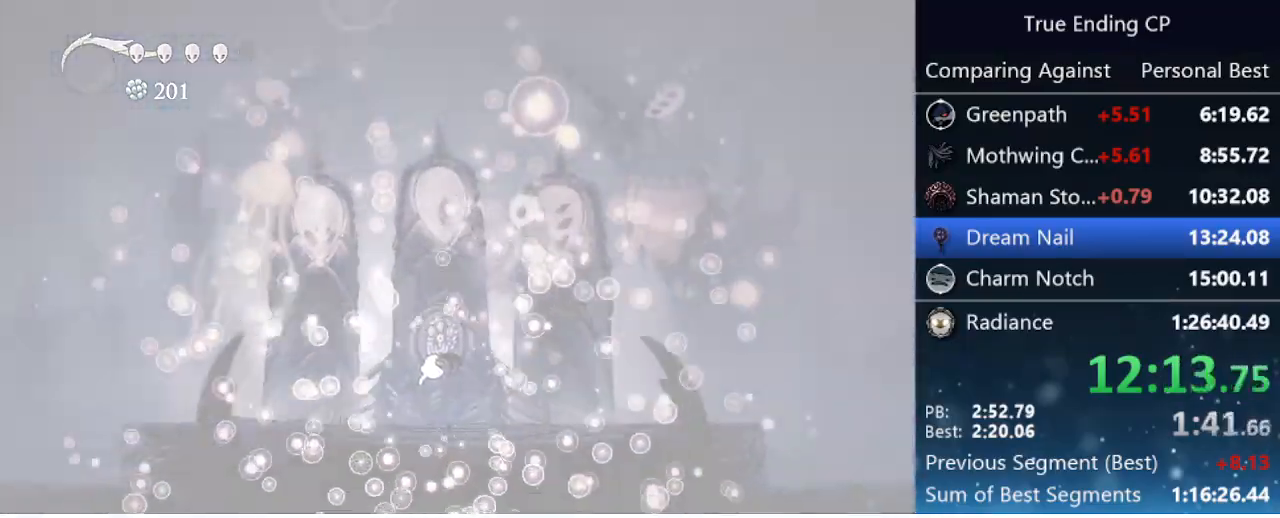
{"keys": [], "events": [[17, "nail", "up"], [67, "focus", "up"], [100, "jump", "down"], [100, "nail", "down"], [150, "focus", "down"], [200, "jump", "up"], [250, "focus", "up"], [250, "nail", "up"], [300, "nail", "down"], [333, "jump", "down"], [383, "focus", "down"], [383, "jump", "up"], [433, "focus", "up"], [433, "nail", "up"]]}
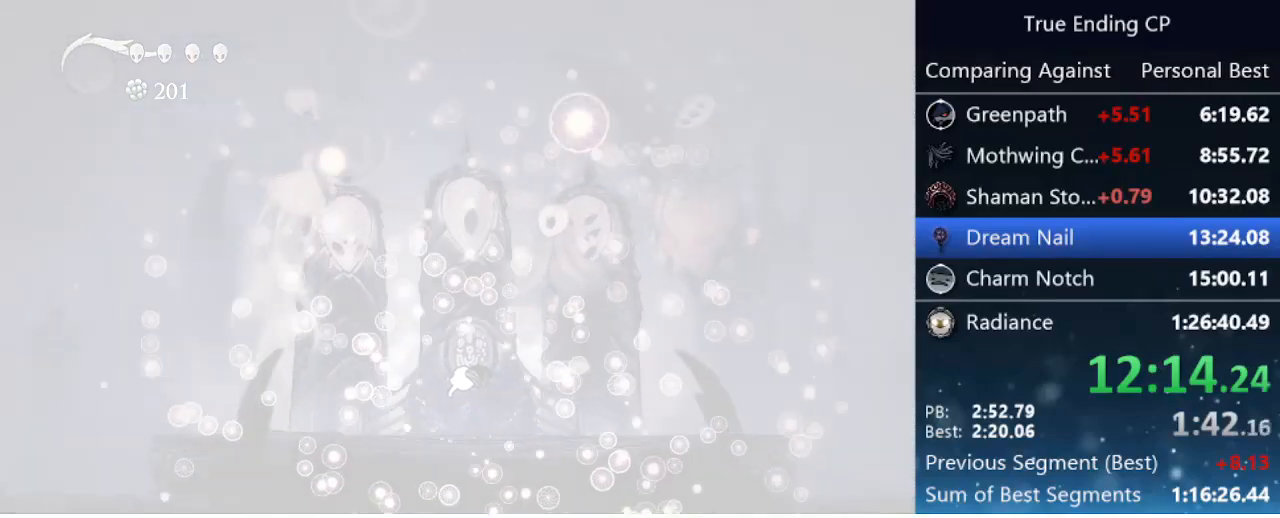
{"keys": ["nail"], "events": [[17, "jump", "down"], [17, "nail", "down"], [67, "focus", "down"], [67, "jump", "up"], [117, "nail", "up"], [167, "focus", "up"], [217, "jump", "down"], [217, "nail", "down"], [267, "dash", "down"], [267, "focus", "down"], [317, "dash", "up"], [317, "jump", "up"], [317, "nail", "up"], [367, "focus", "up"], [367, "jump", "down"], [400, "nail", "down"], [500, "jump", "up"]]}
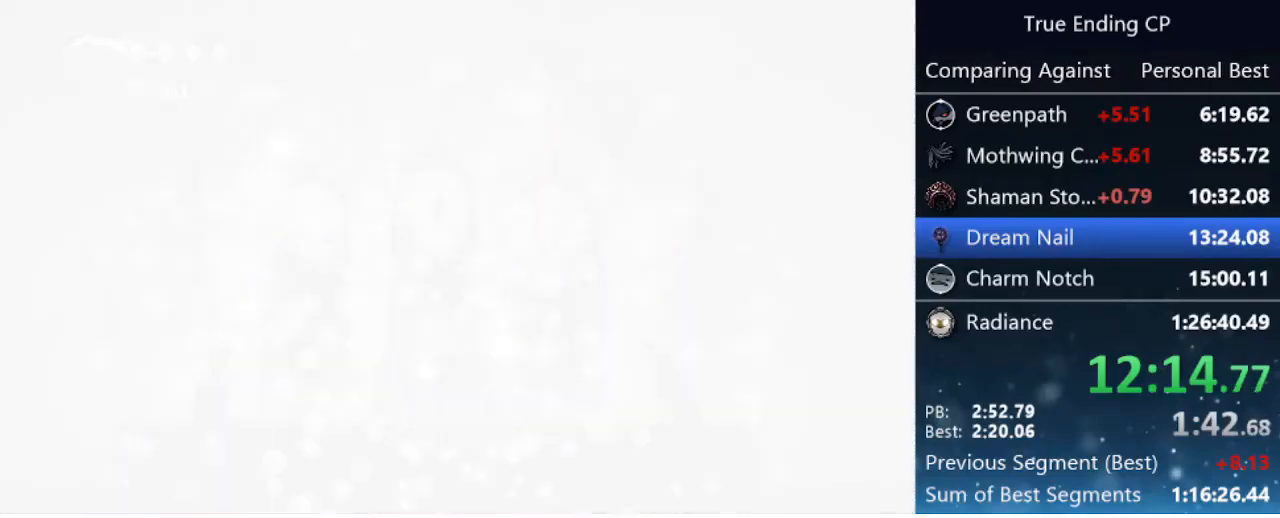
{"keys": ["jump", "nail"], "events": [[50, "nail", "up"], [83, "jump", "down"], [83, "nail", "down"], [133, "focus", "down"], [183, "jump", "up"], [233, "focus", "up"], [233, "nail", "up"], [283, "jump", "down"], [333, "jump", "up"], [333, "nail", "down"], [383, "focus", "down"], [383, "nail", "up"], [417, "focus", "up"], [417, "jump", "down"], [467, "nail", "down"]]}
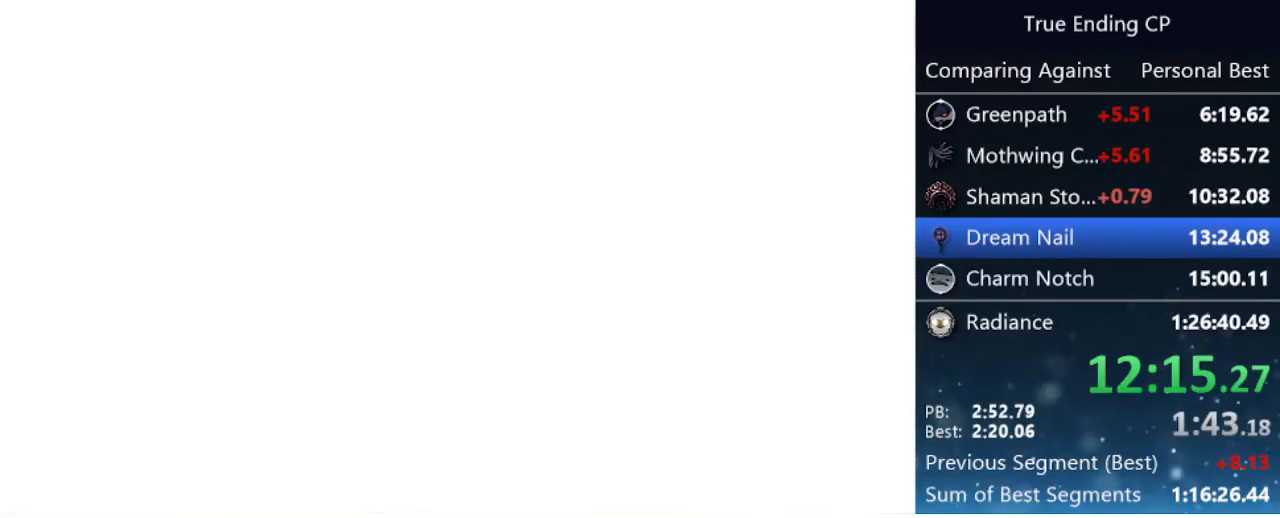
{"keys": [], "events": [[17, "focus", "down"], [50, "jump", "up"], [50, "nail", "up"], [100, "focus", "up"], [150, "jump", "down"], [150, "nail", "down"], [200, "focus", "down"], [250, "jump", "up"], [300, "focus", "up"], [300, "nail", "up"], [350, "jump", "down"], [350, "nail", "down"], [383, "focus", "down"], [433, "jump", "up"], [433, "nail", "up"], [483, "focus", "up"]]}
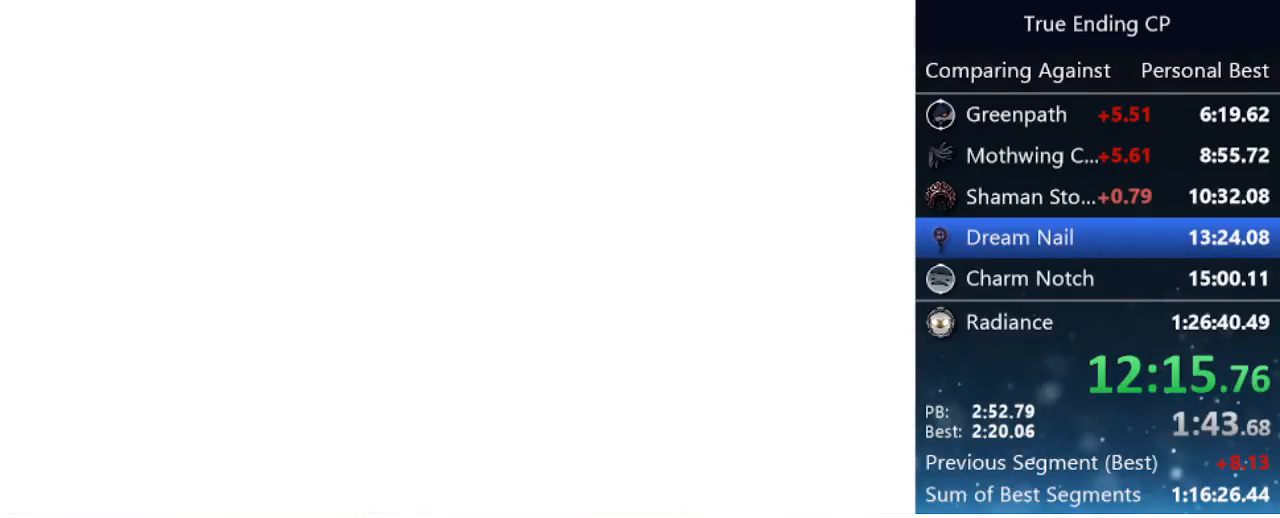
{"keys": ["focus", "nail"], "events": [[33, "jump", "down"], [33, "nail", "down"], [67, "focus", "down"], [117, "focus", "up"], [117, "jump", "up"], [117, "nail", "up"], [167, "jump", "down"], [250, "focus", "down"], [250, "nail", "down"], [300, "jump", "up"], [350, "focus", "up"], [350, "nail", "up"], [400, "jump", "down"], [450, "nail", "down"], [500, "focus", "down"], [500, "jump", "up"]]}
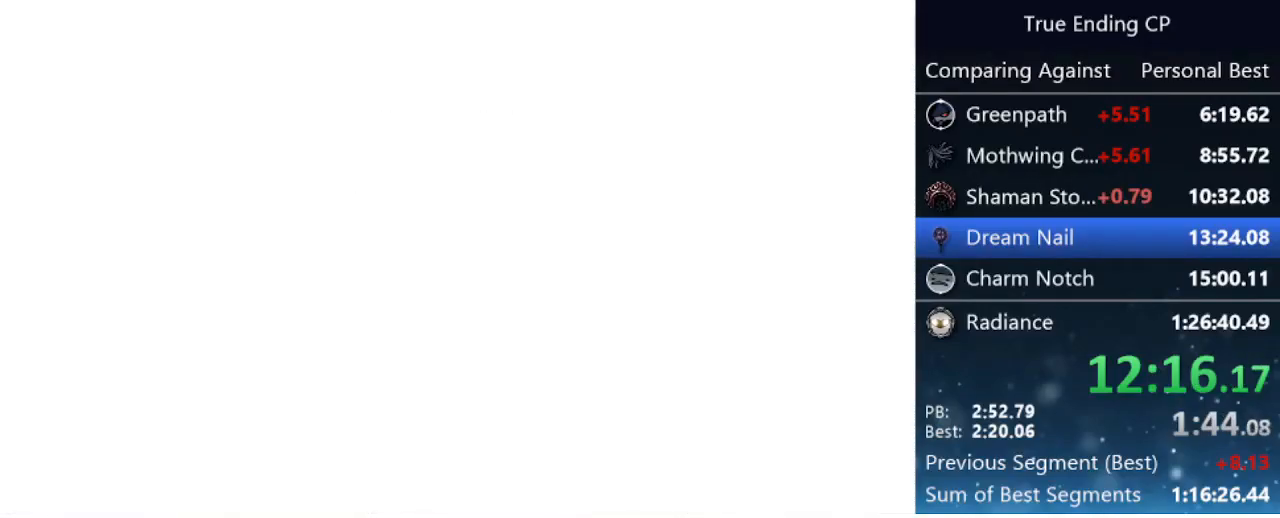
{"keys": [], "events": [[33, "focus", "up"], [33, "nail", "up"], [133, "jump", "down"], [133, "nail", "down"], [183, "focus", "down"], [233, "focus", "up"], [233, "jump", "up"], [233, "nail", "up"], [333, "jump", "down"], [333, "nail", "down"], [367, "focus", "down"], [417, "focus", "up"], [417, "jump", "up"], [417, "nail", "up"]]}
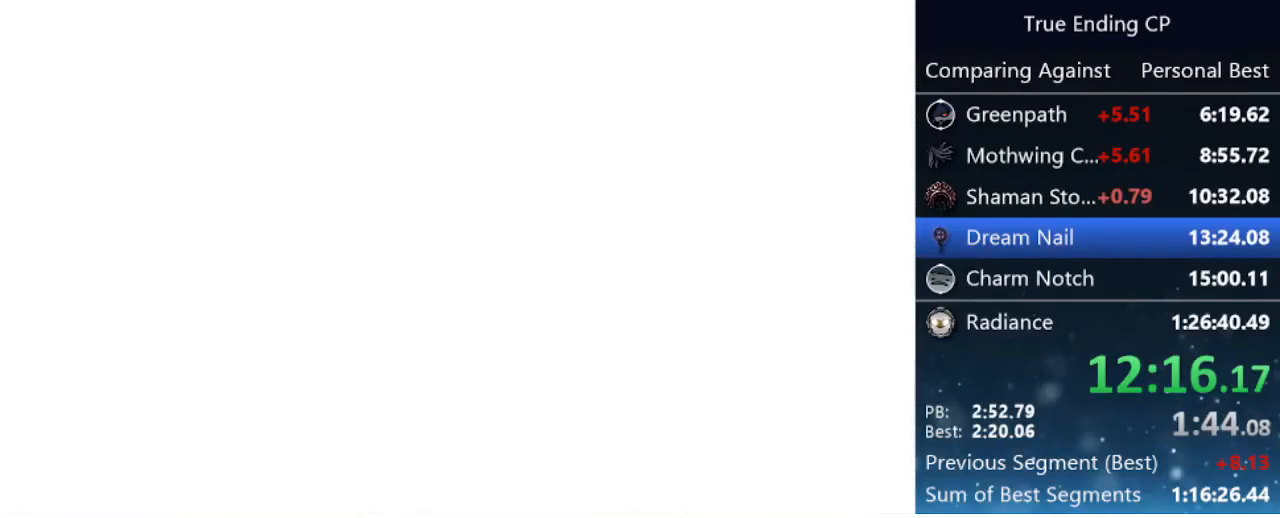
{"keys": ["right"], "events": [[17, "jump", "down"], [50, "jump", "up"], [50, "nail", "down"], [100, "nail", "up"], [150, "jump", "down"], [150, "right", "down"], [200, "nail", "down"], [300, "jump", "up"], [300, "nail", "up"], [300, "right", "up"], [300, "up", "down"], [350, "jump", "down"], [350, "nail", "down"], [400, "right", "down"], [433, "jump", "up"], [433, "nail", "up"], [433, "up", "up"]]}